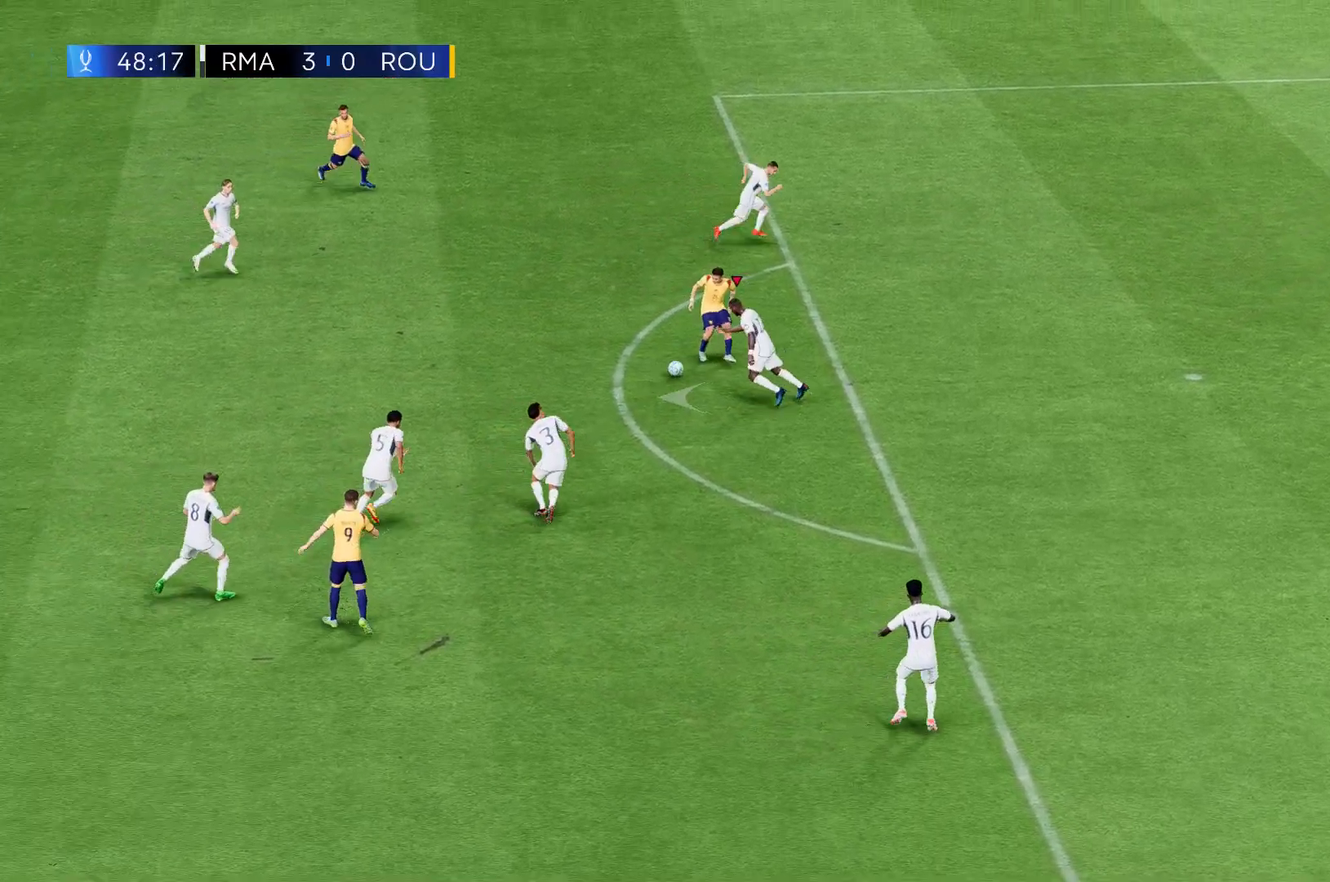
Gameplay with a controller (Xbox layout); each line is a JSON object with the inputs held at the frame after it. "events" lists button and stick changes between this image and that frame as [ms after this image, input, new state], when the widget could be followed in between. Not read: L3 R3 right_stick.
{"buttons": [], "left_stick": "left", "events": []}
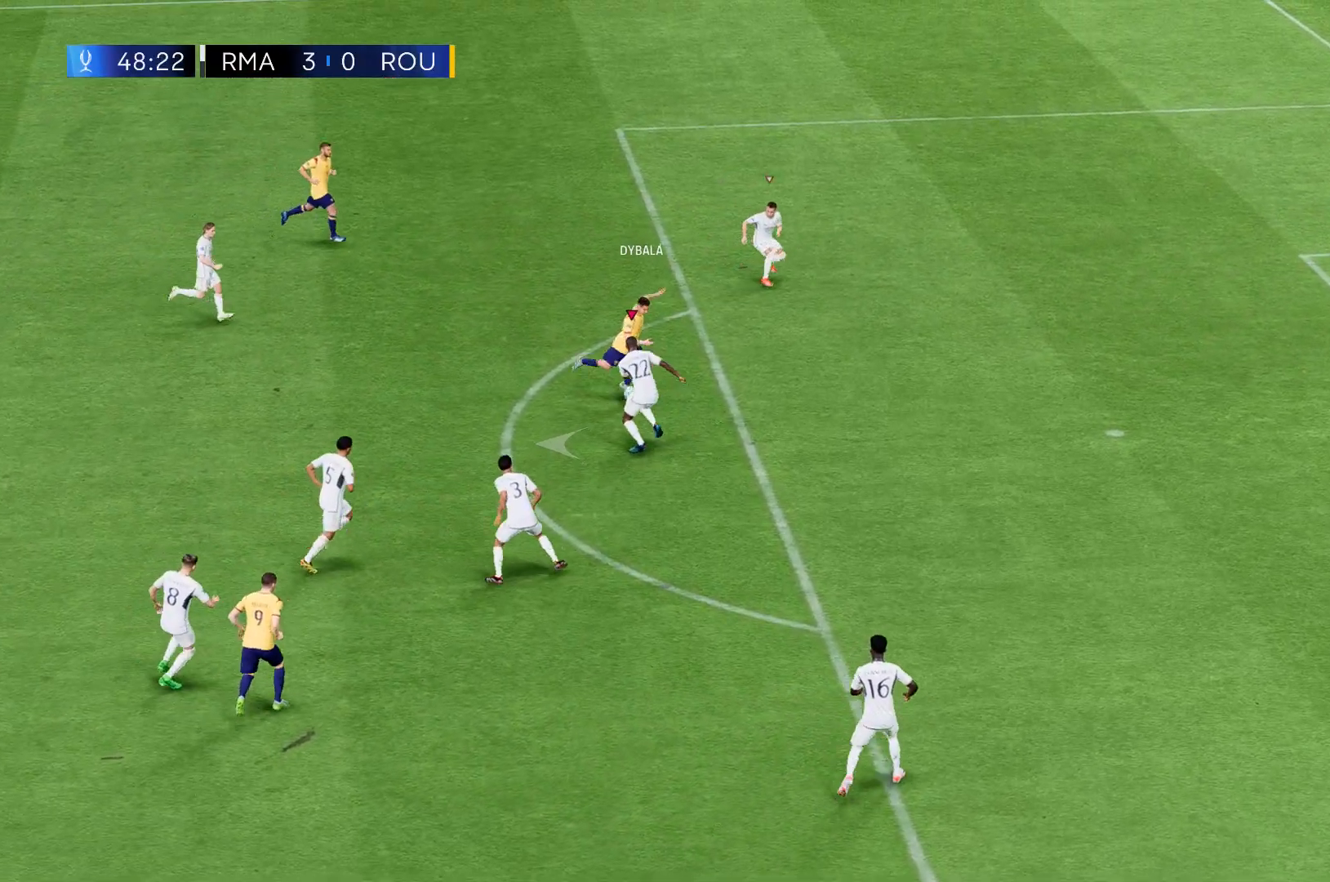
{"buttons": [], "left_stick": "left", "events": []}
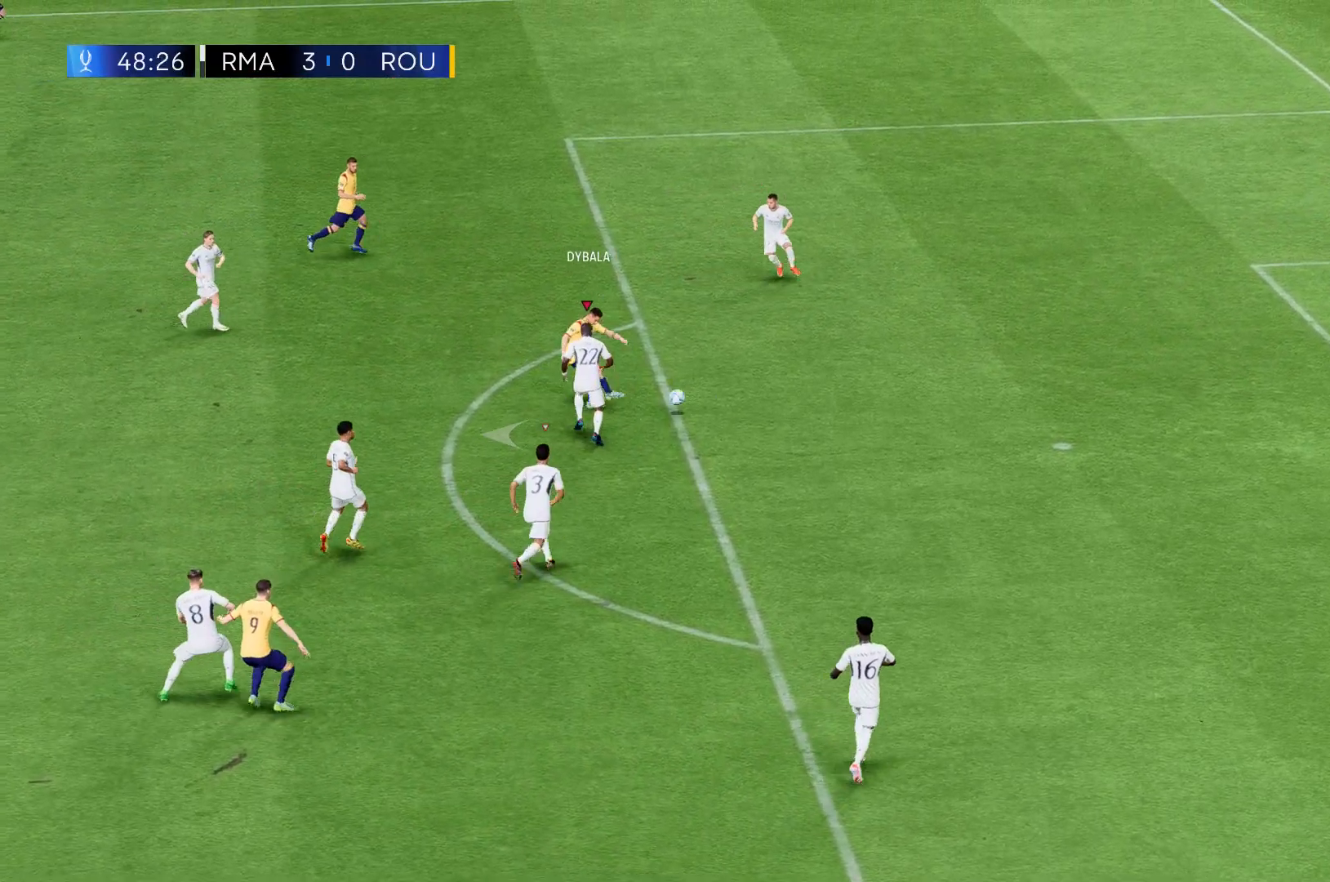
{"buttons": [], "left_stick": "left", "events": []}
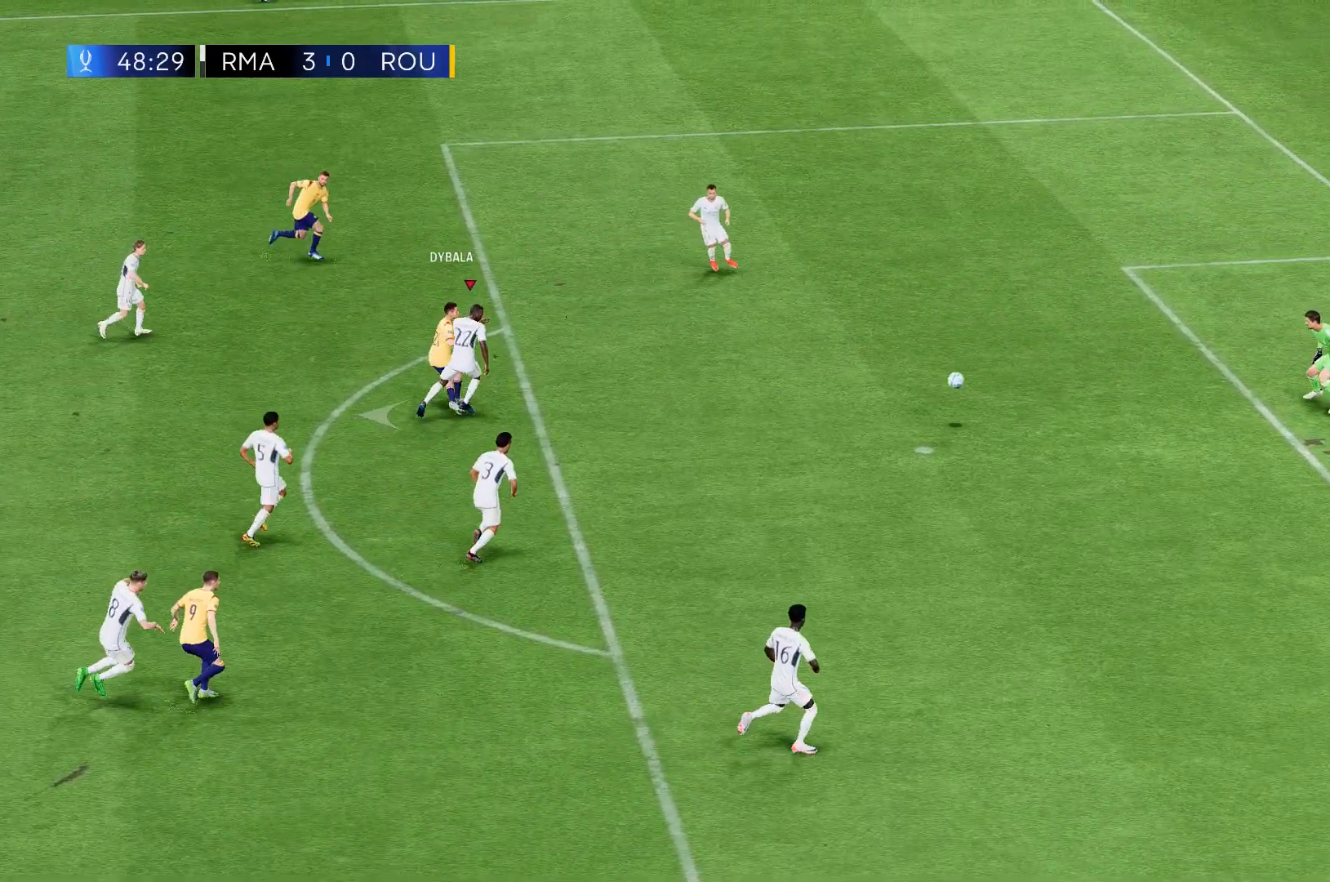
{"buttons": [], "left_stick": "left"}
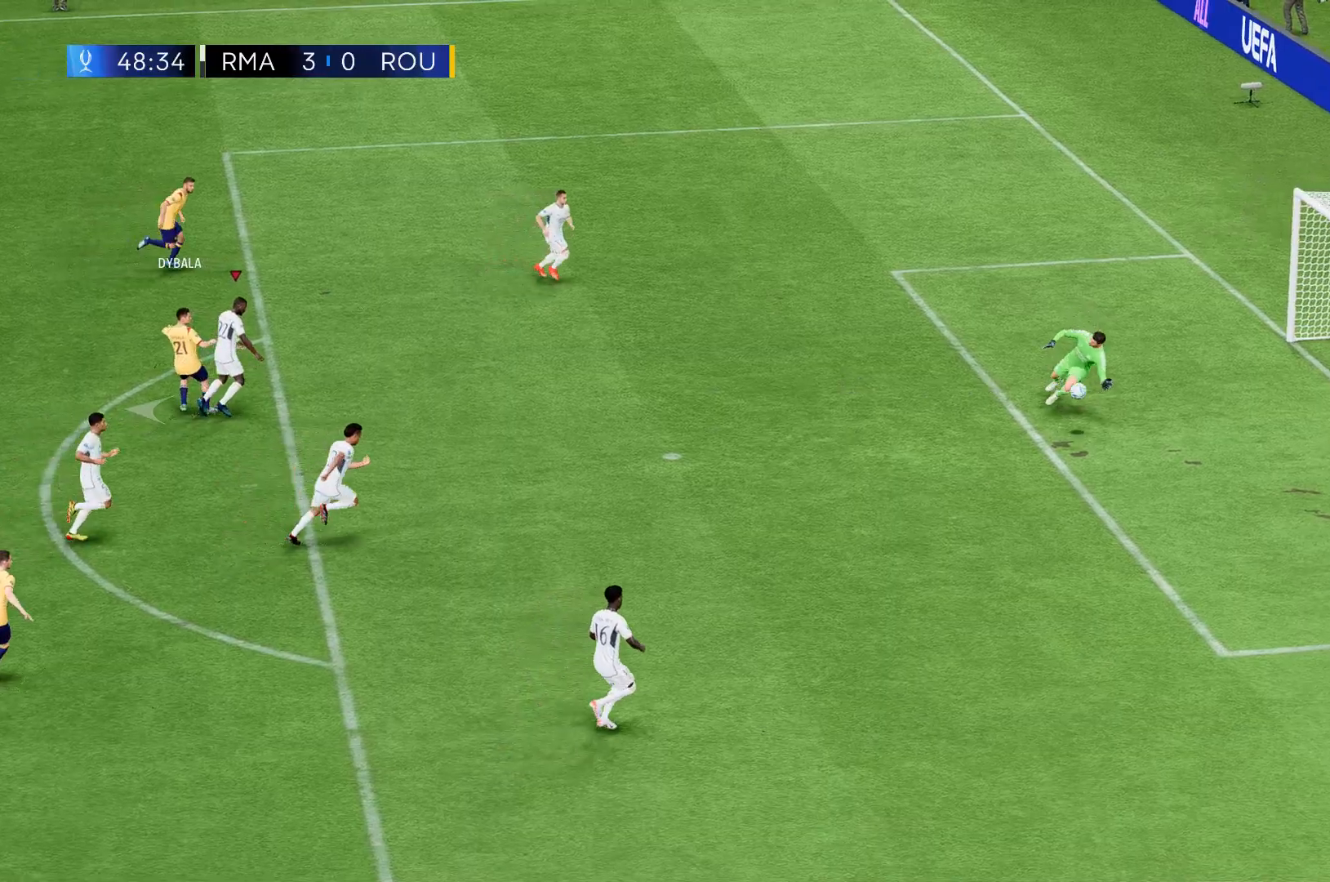
{"buttons": ["B"], "left_stick": "left", "events": [[400, "B", "down"]]}
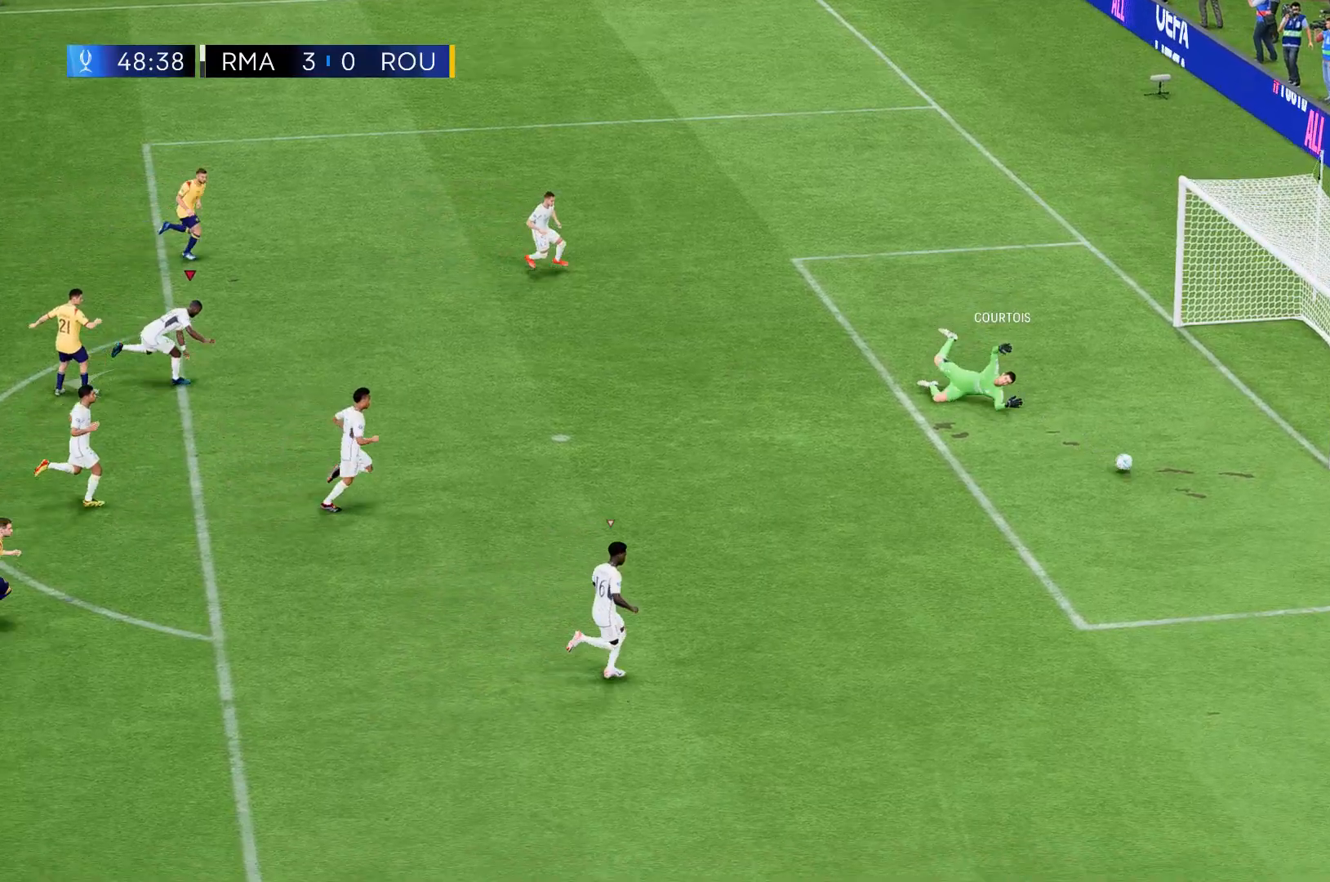
{"buttons": [], "left_stick": "left", "events": [[34, "B", "up"], [167, "B", "down"], [468, "B", "up"]]}
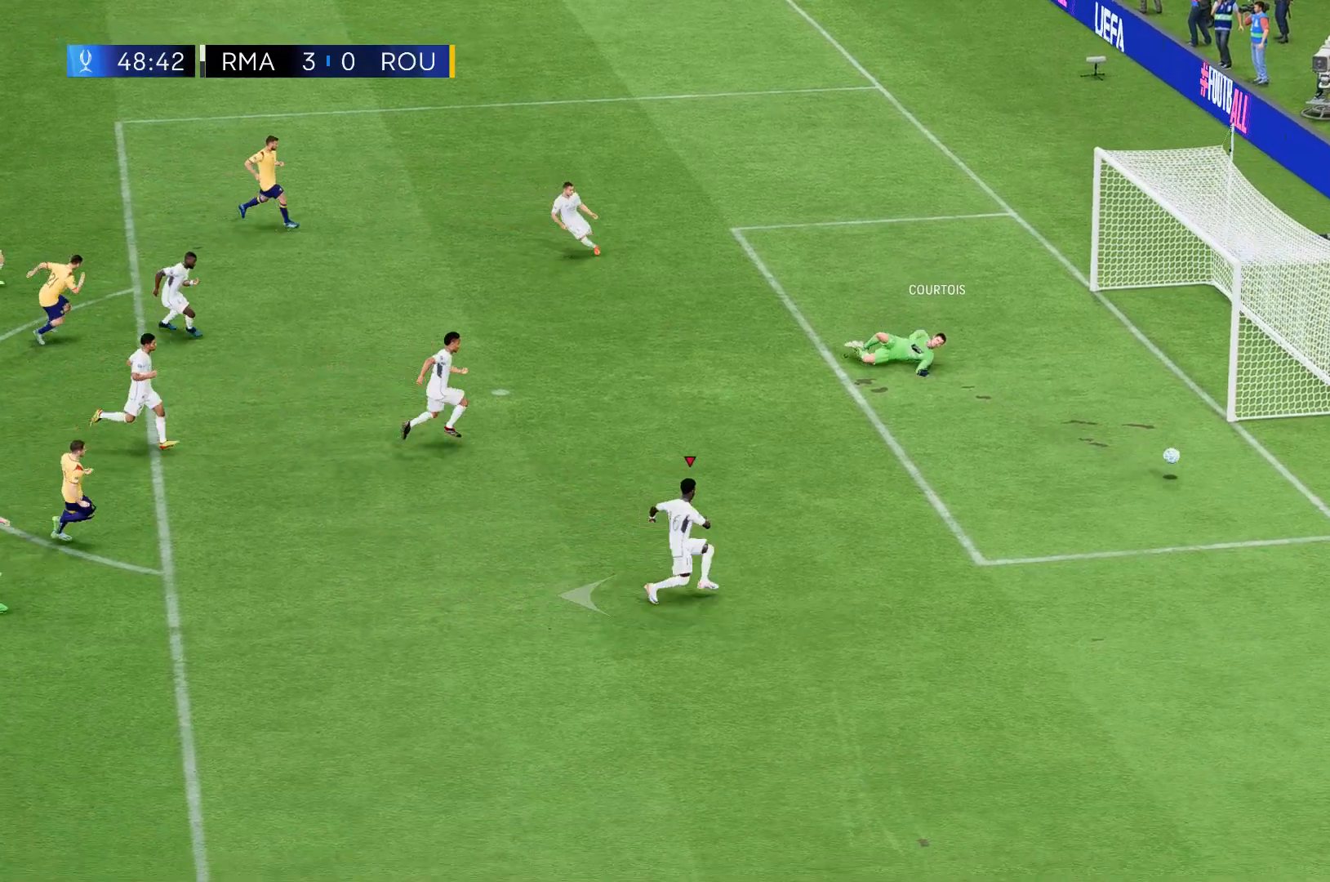
{"buttons": [], "left_stick": "left", "events": []}
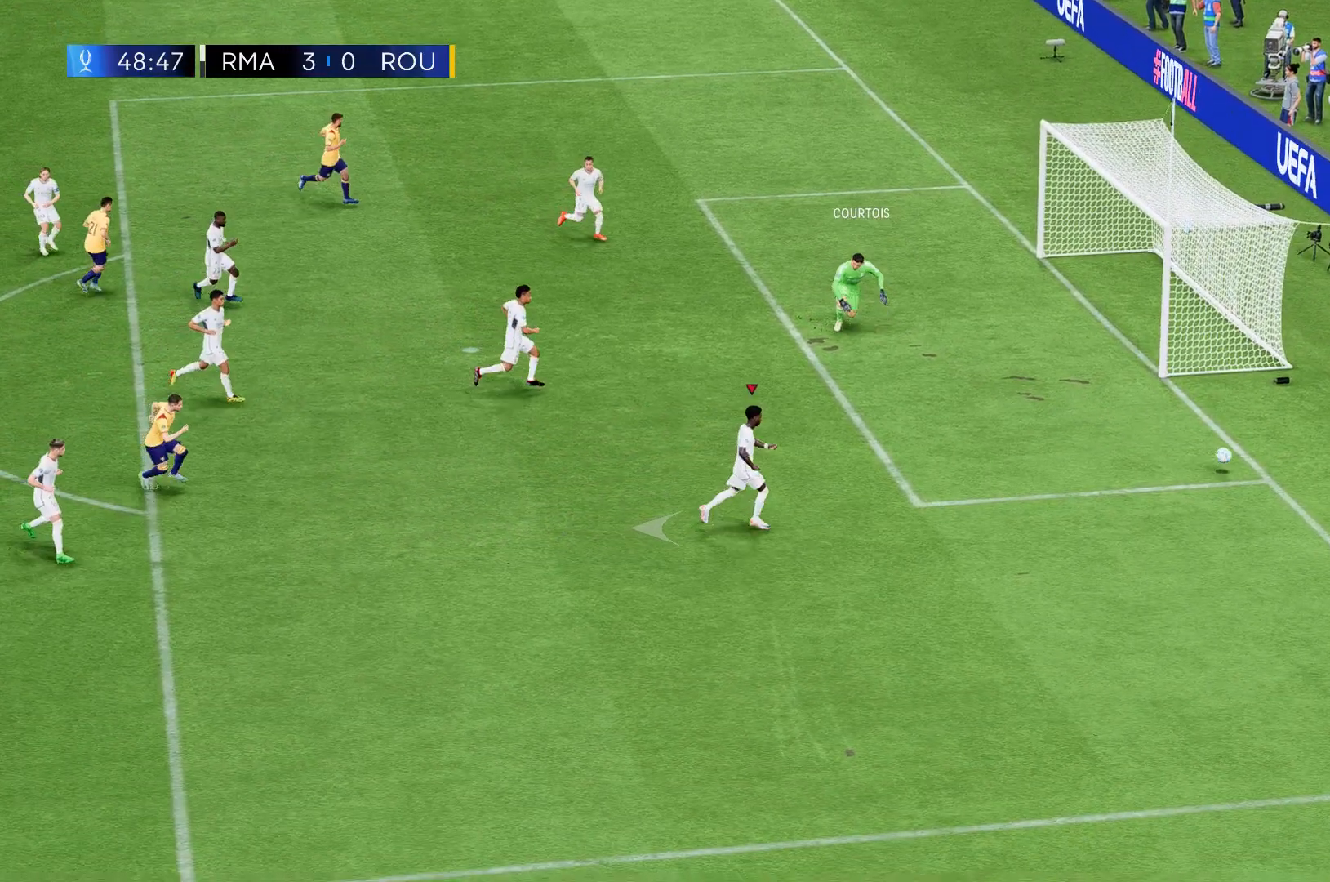
{"buttons": [], "left_stick": "center", "events": [[334, "left_stick", "center"]]}
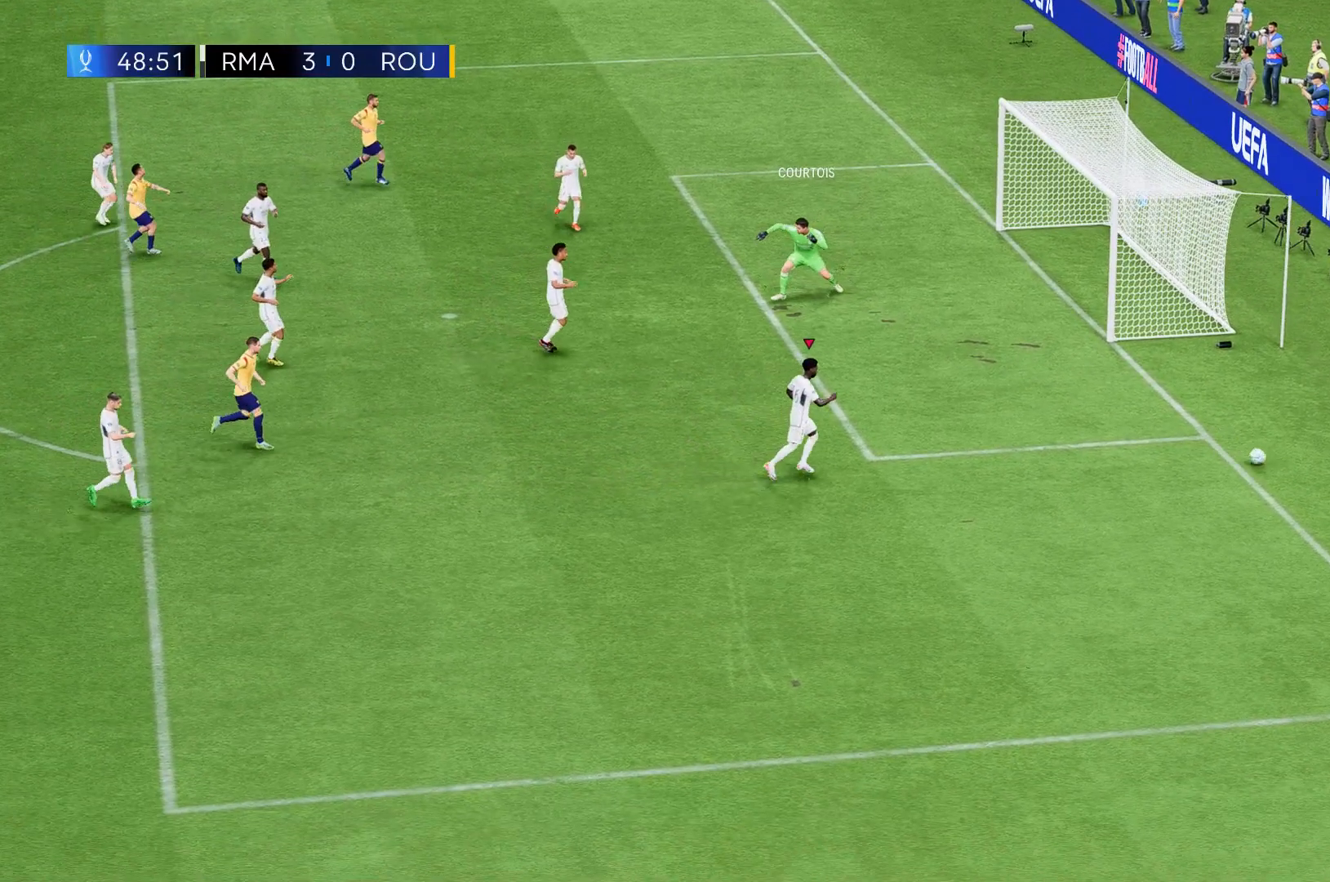
{"buttons": [], "left_stick": "center", "events": []}
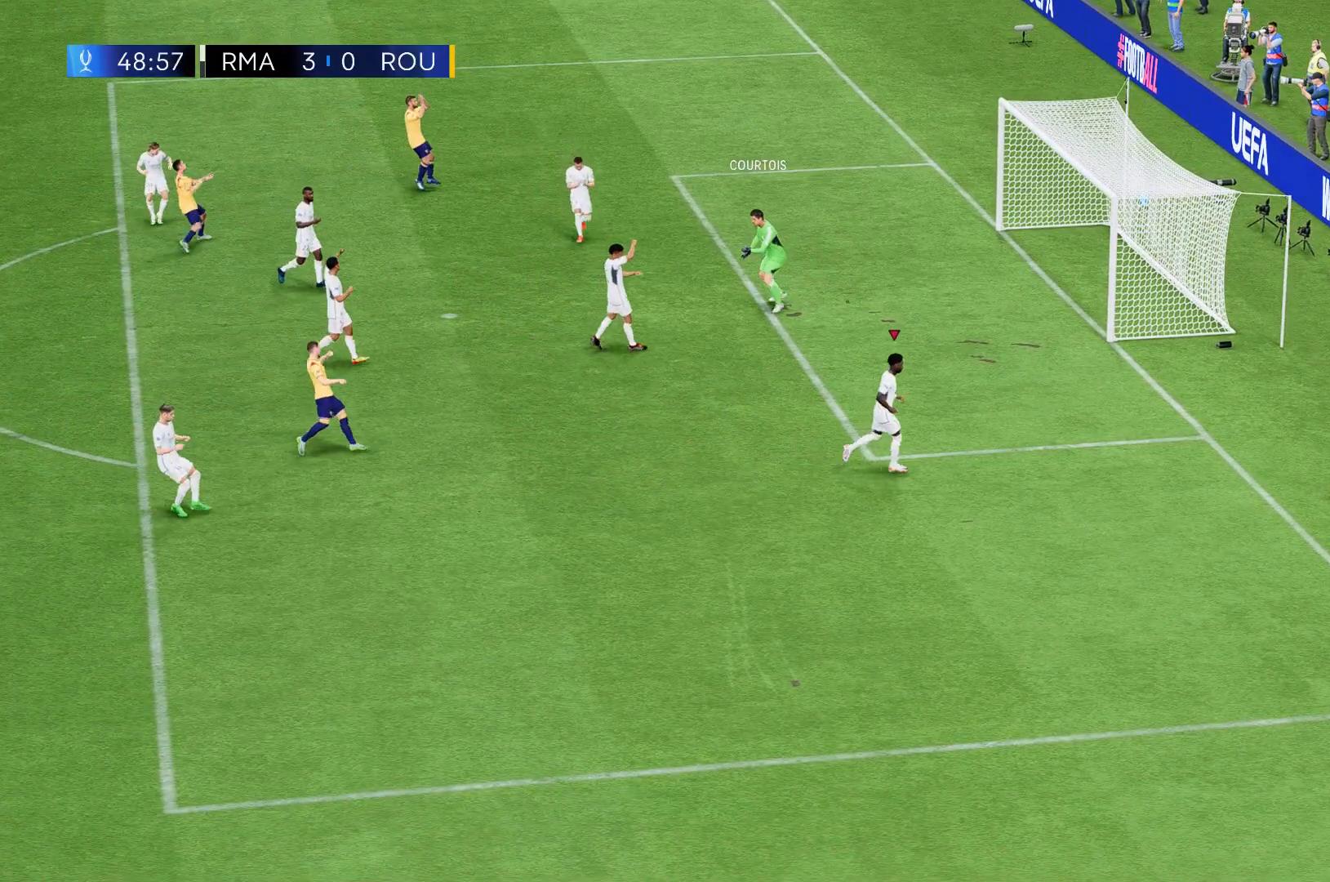
{"buttons": [], "left_stick": "center", "events": []}
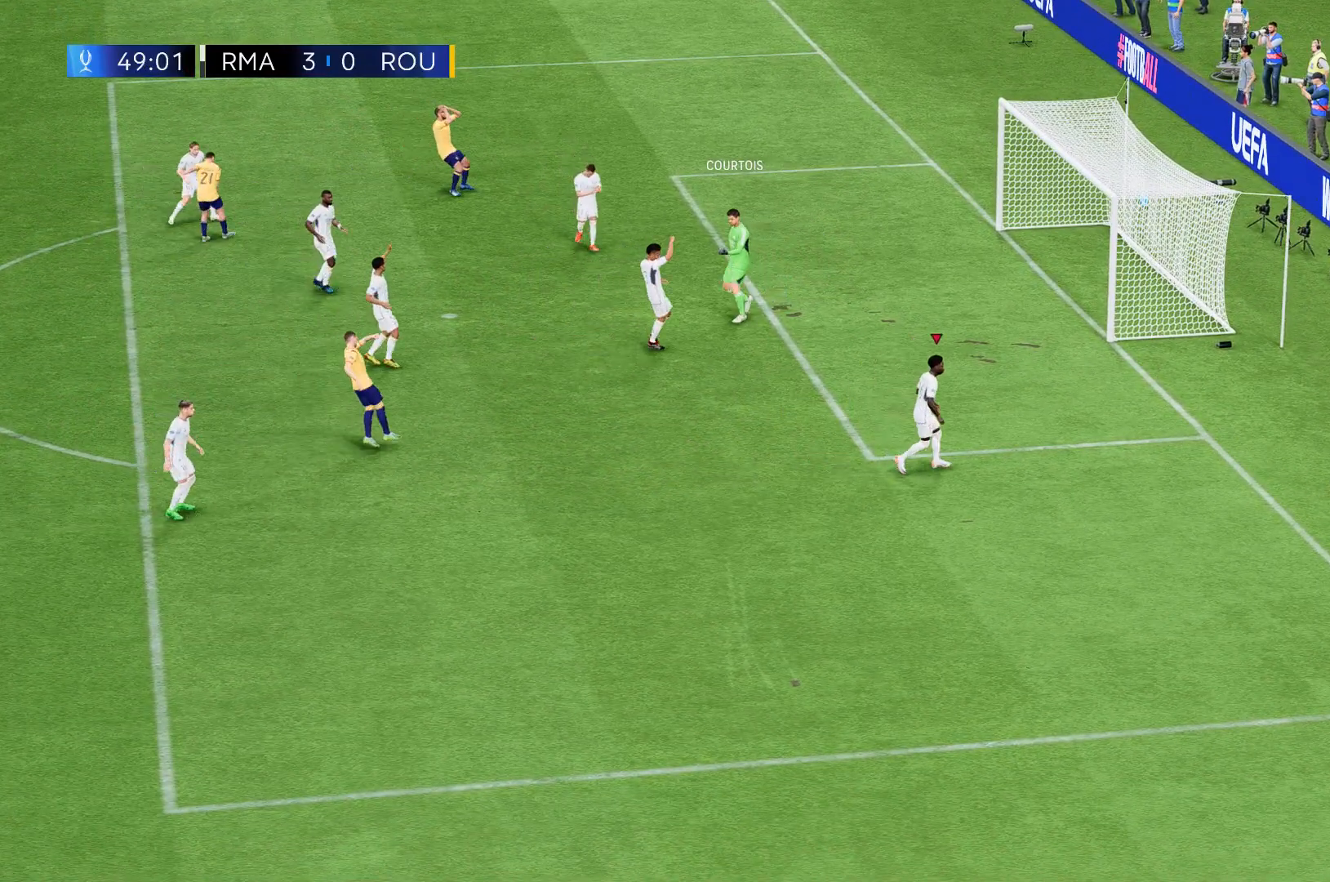
{"buttons": [], "left_stick": "center", "events": []}
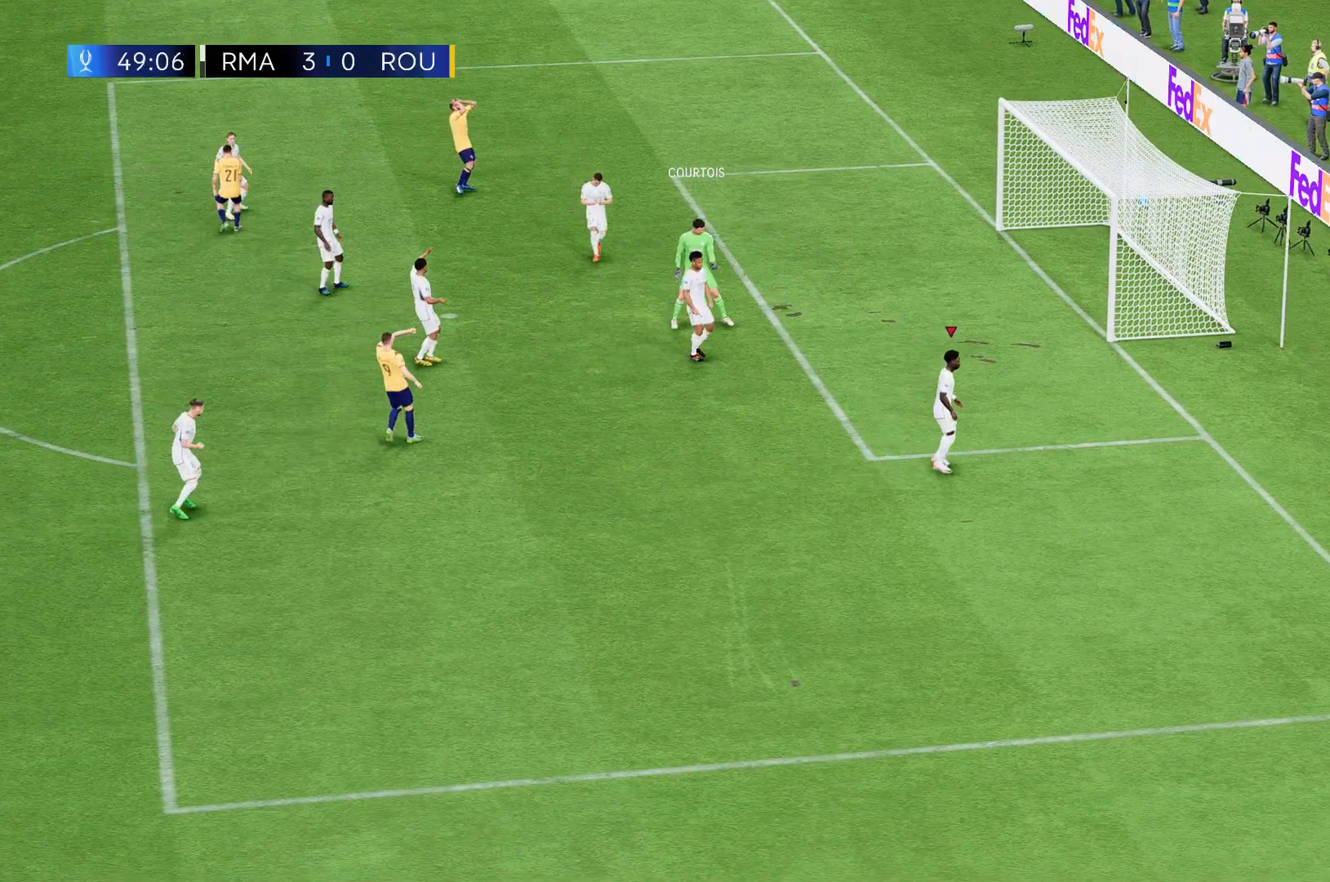
{"buttons": [], "left_stick": "center", "events": []}
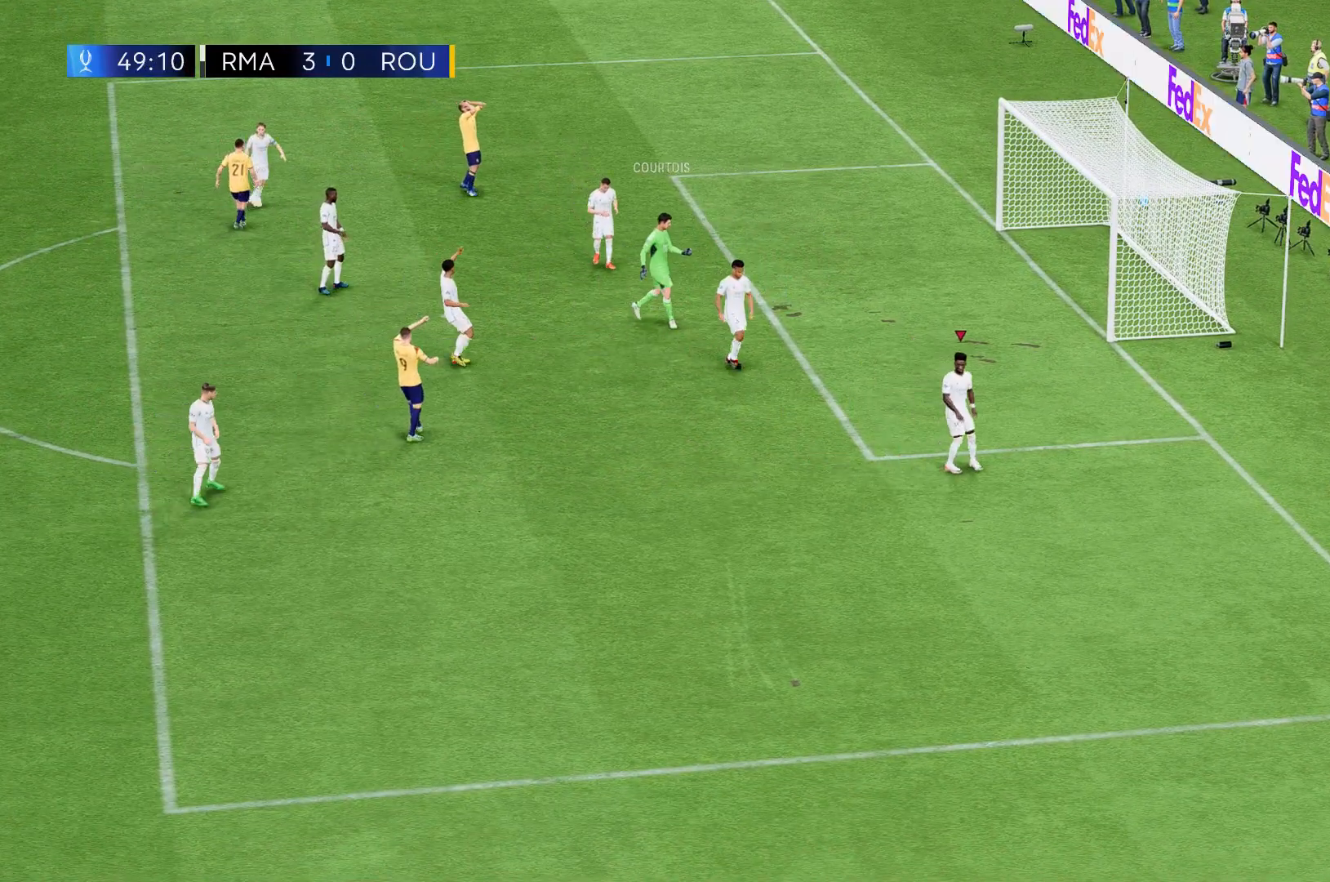
{"buttons": [], "left_stick": "center", "events": []}
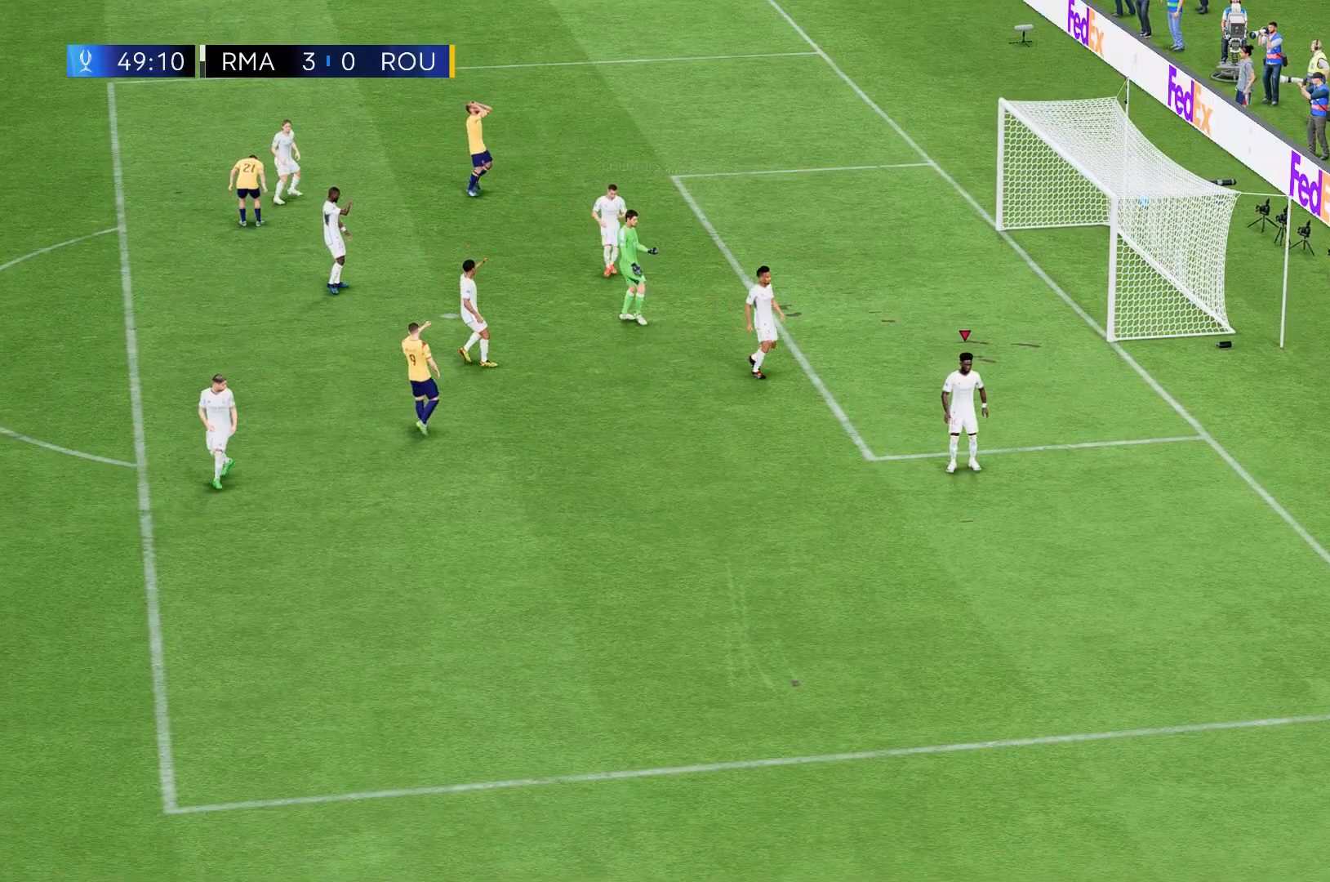
{"buttons": [], "left_stick": "center", "events": []}
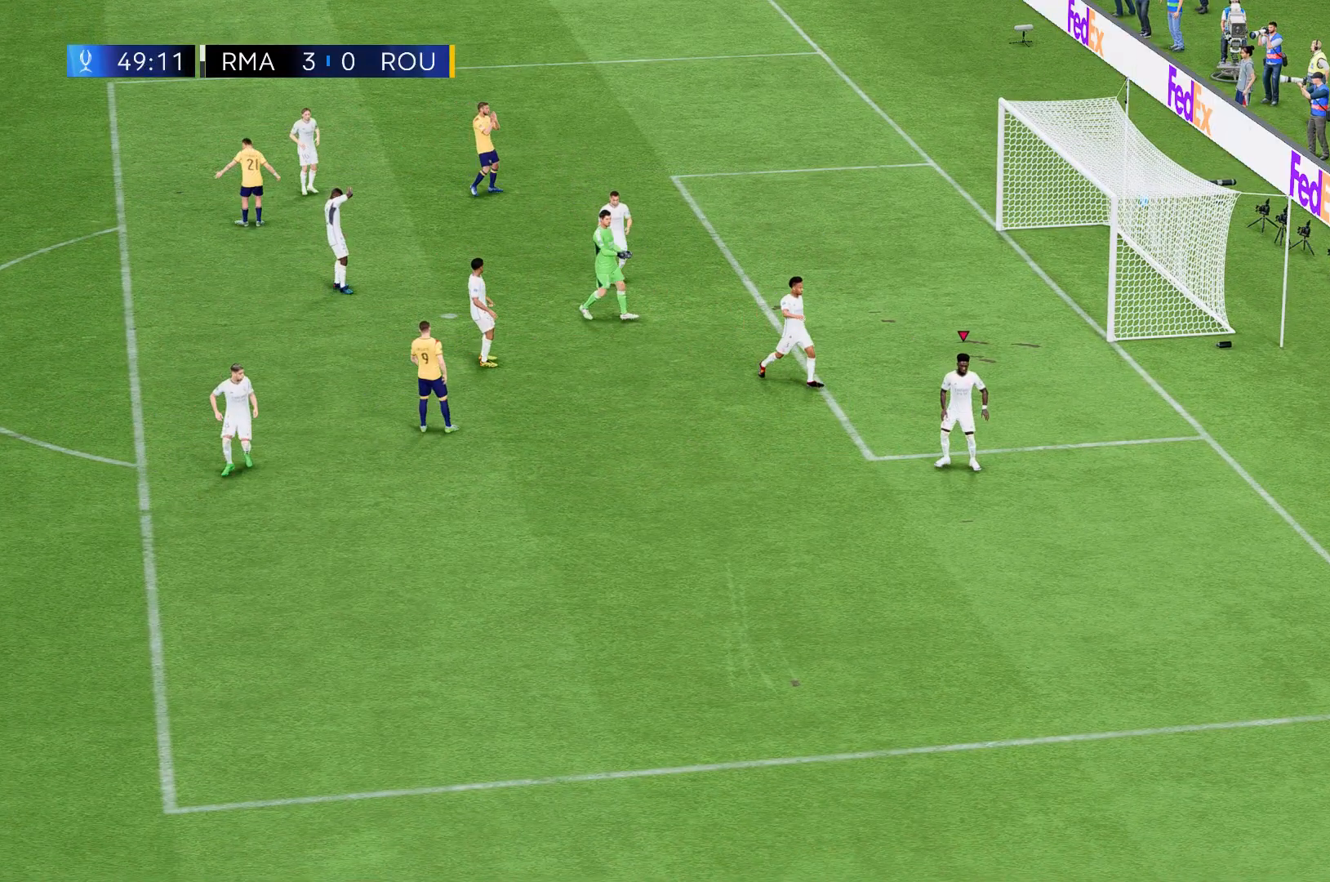
{"buttons": [], "left_stick": "center", "events": []}
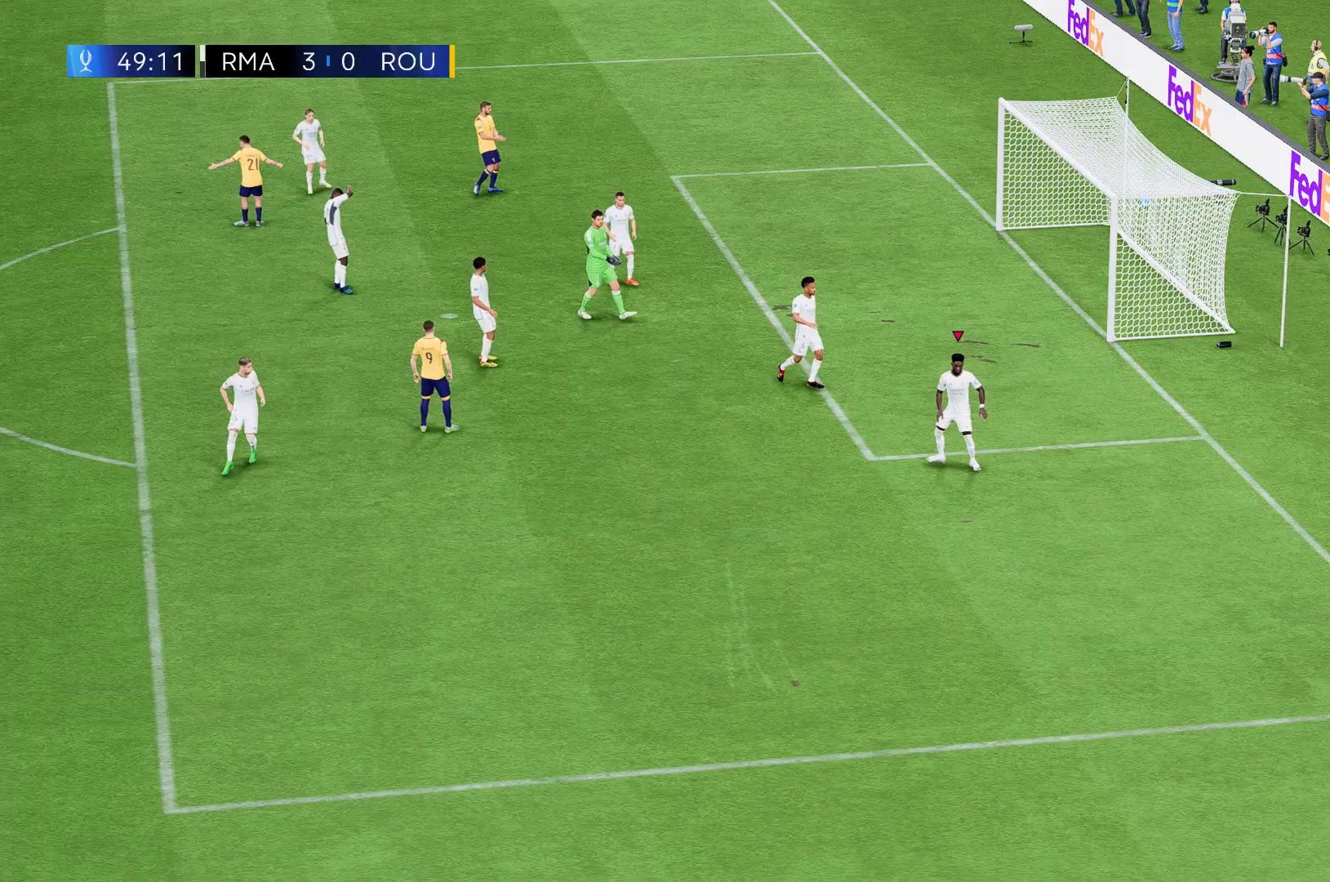
{"buttons": [], "left_stick": "center", "events": []}